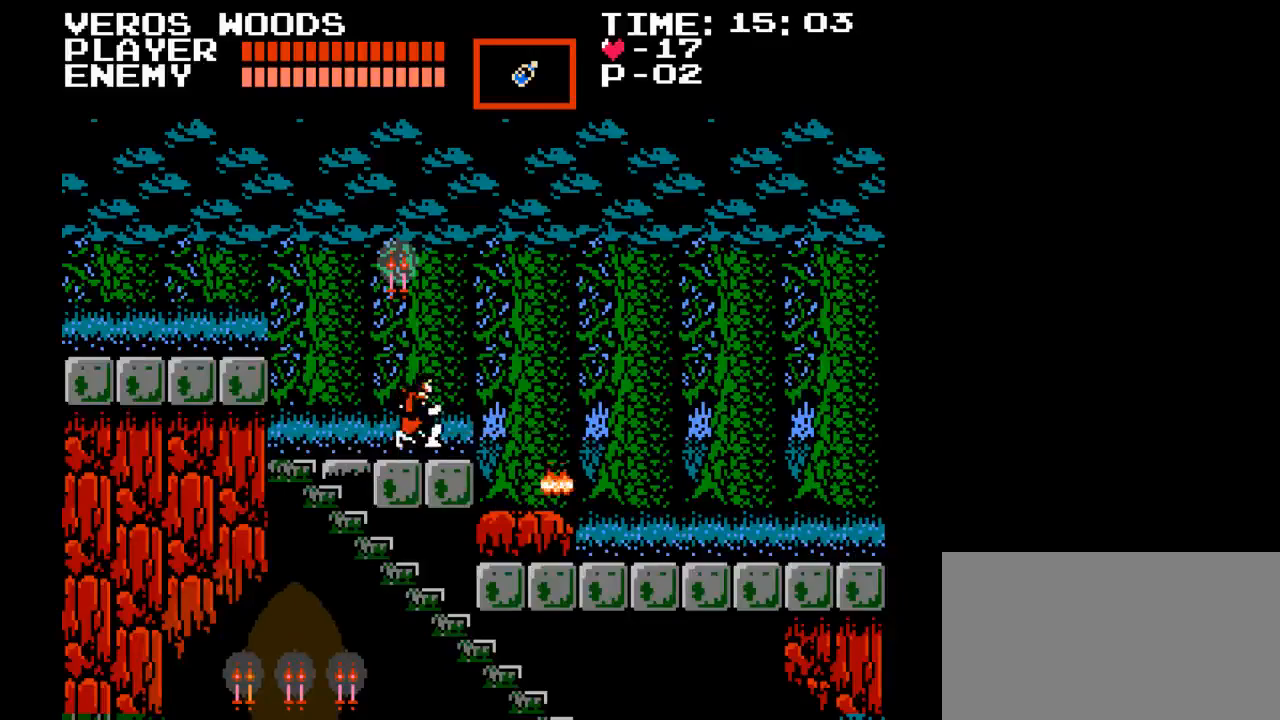
Gameplay with a controller (Nintendo layout); each line is a JSON object with the inputs held at the frame after it. "events" lists button and stick changes between this image and that frame as [ms after this image, input, new state], when the widget could be followed in between. Not read: L3 R3.
{"buttons": ["START"], "events": [[267, "DPAD_RIGHT", "up"], [400, "START", "down"]]}
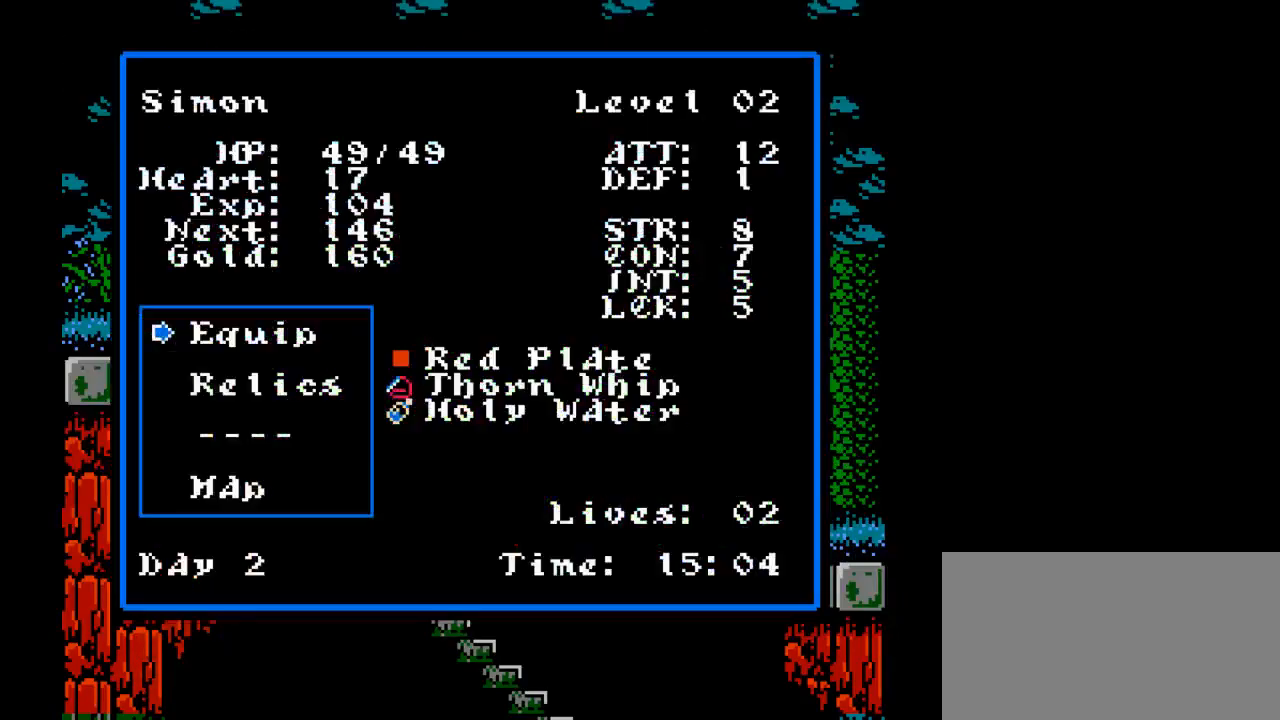
{"buttons": ["DPAD_DOWN"], "events": [[67, "START", "up"], [500, "DPAD_DOWN", "down"]]}
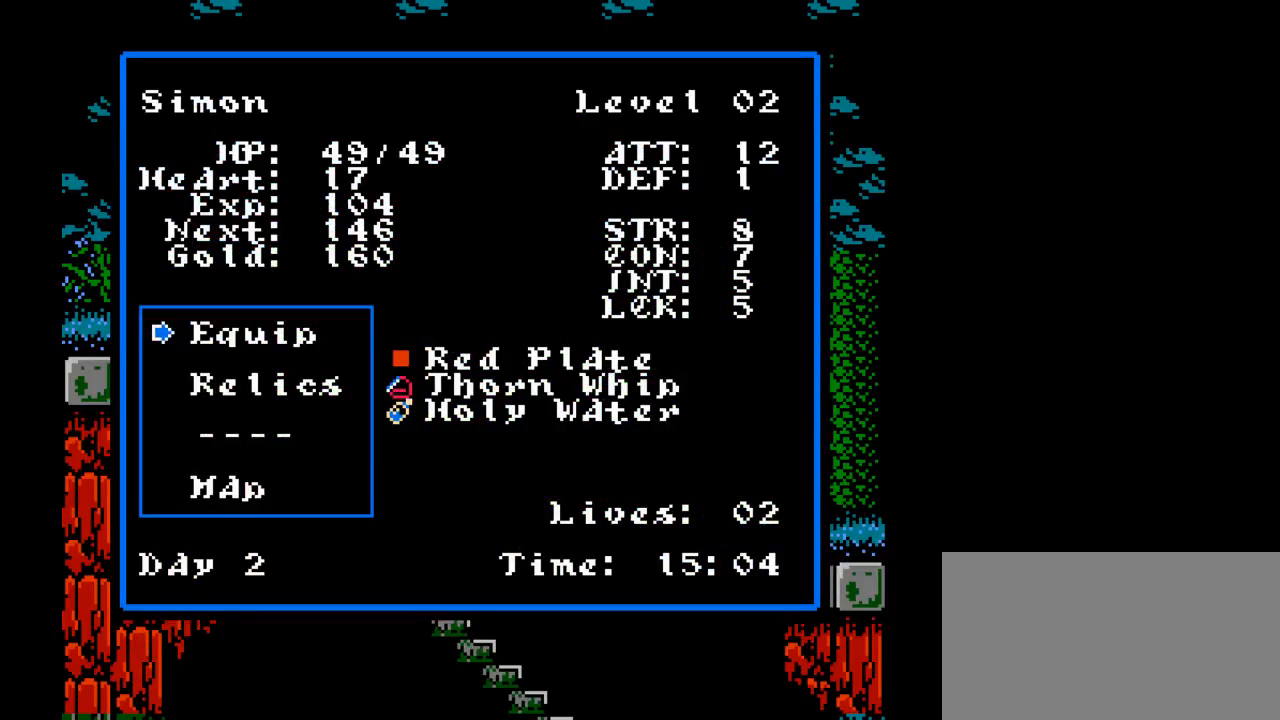
{"buttons": [], "events": [[117, "DPAD_DOWN", "up"], [200, "DPAD_DOWN", "down"], [283, "DPAD_DOWN", "up"], [333, "DPAD_DOWN", "down"], [450, "DPAD_DOWN", "up"]]}
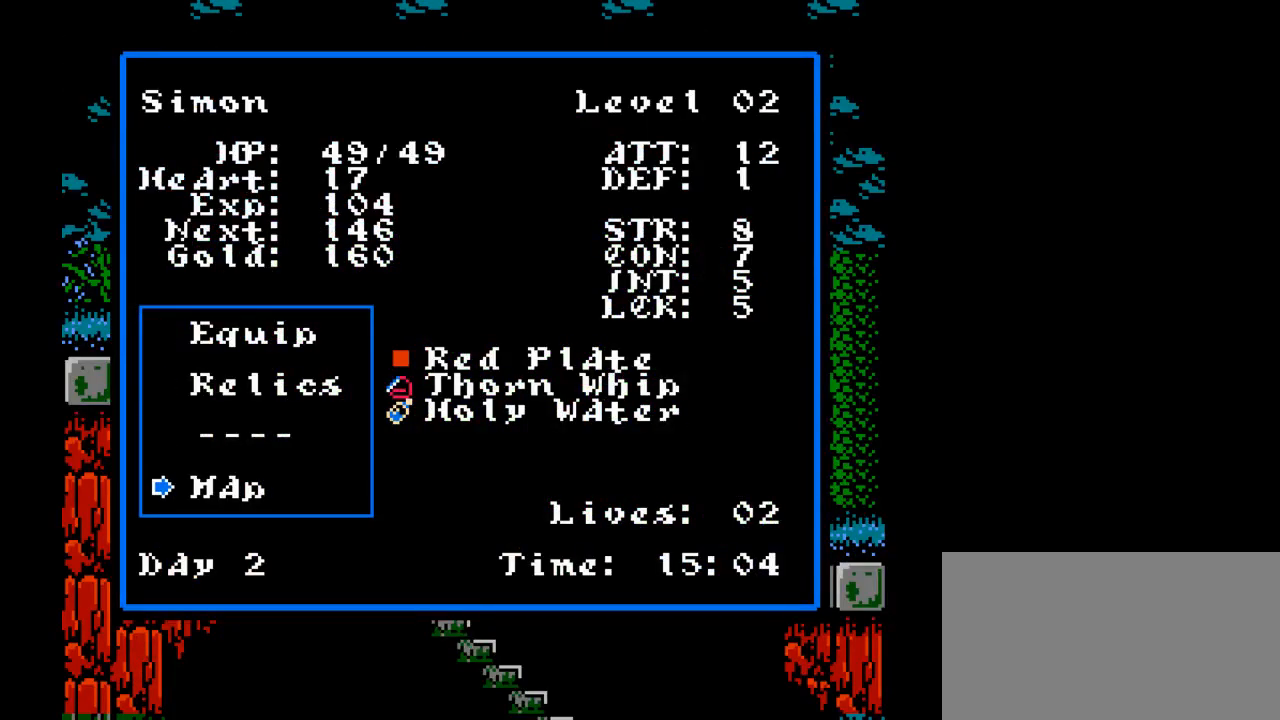
{"buttons": [], "events": [[100, "Y", "down"], [267, "Y", "up"]]}
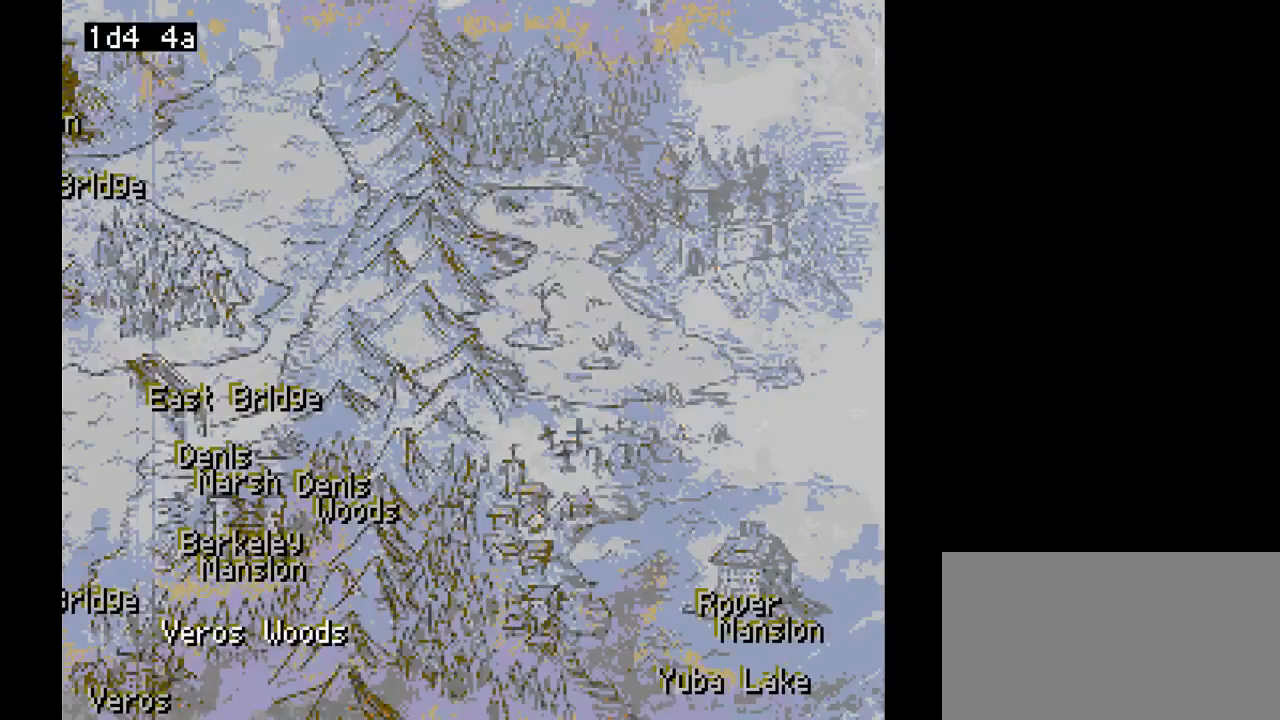
{"buttons": ["DPAD_RIGHT"], "events": [[433, "DPAD_RIGHT", "down"]]}
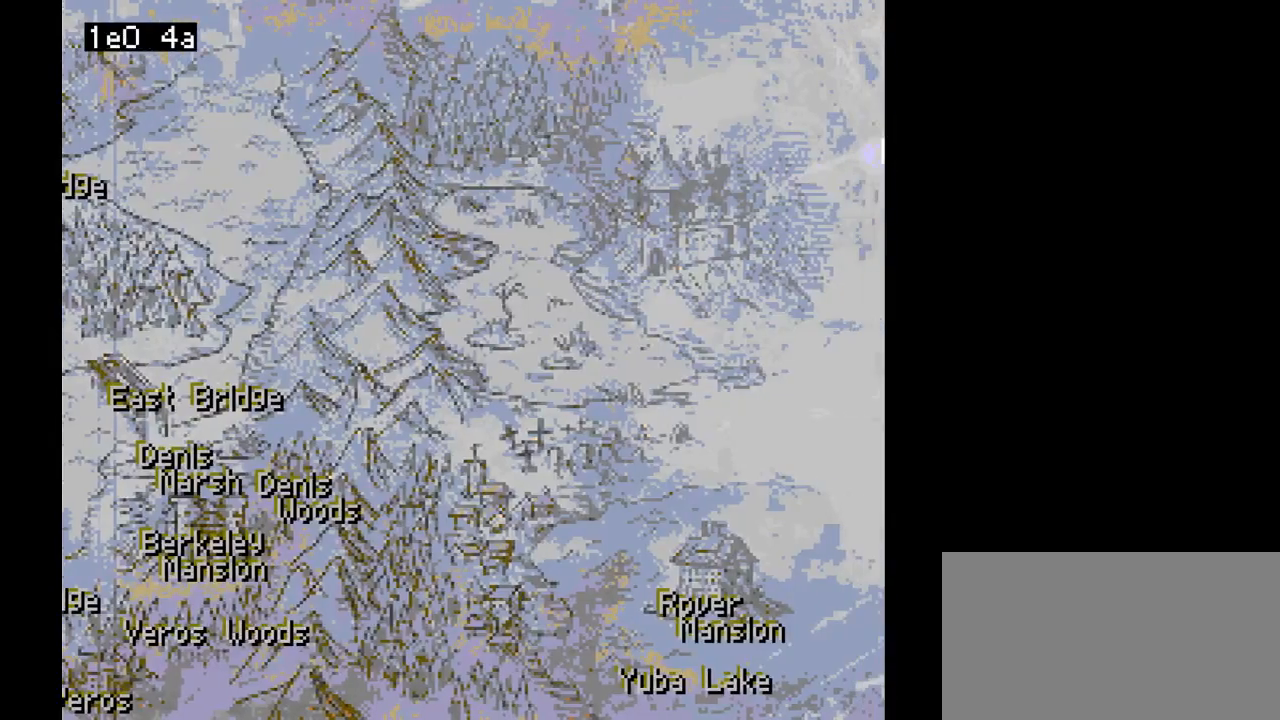
{"buttons": [], "events": [[100, "DPAD_RIGHT", "up"], [333, "START", "down"], [467, "START", "up"]]}
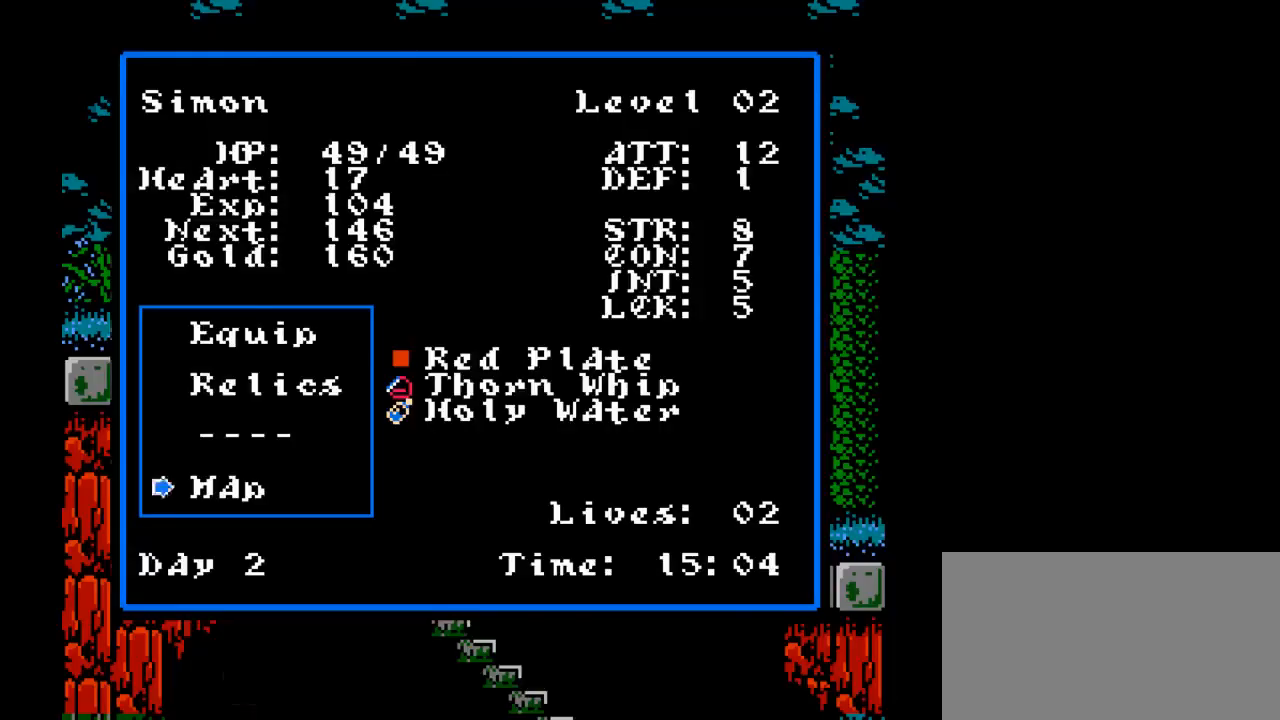
{"buttons": [], "events": [[300, "START", "down"], [350, "START", "up"]]}
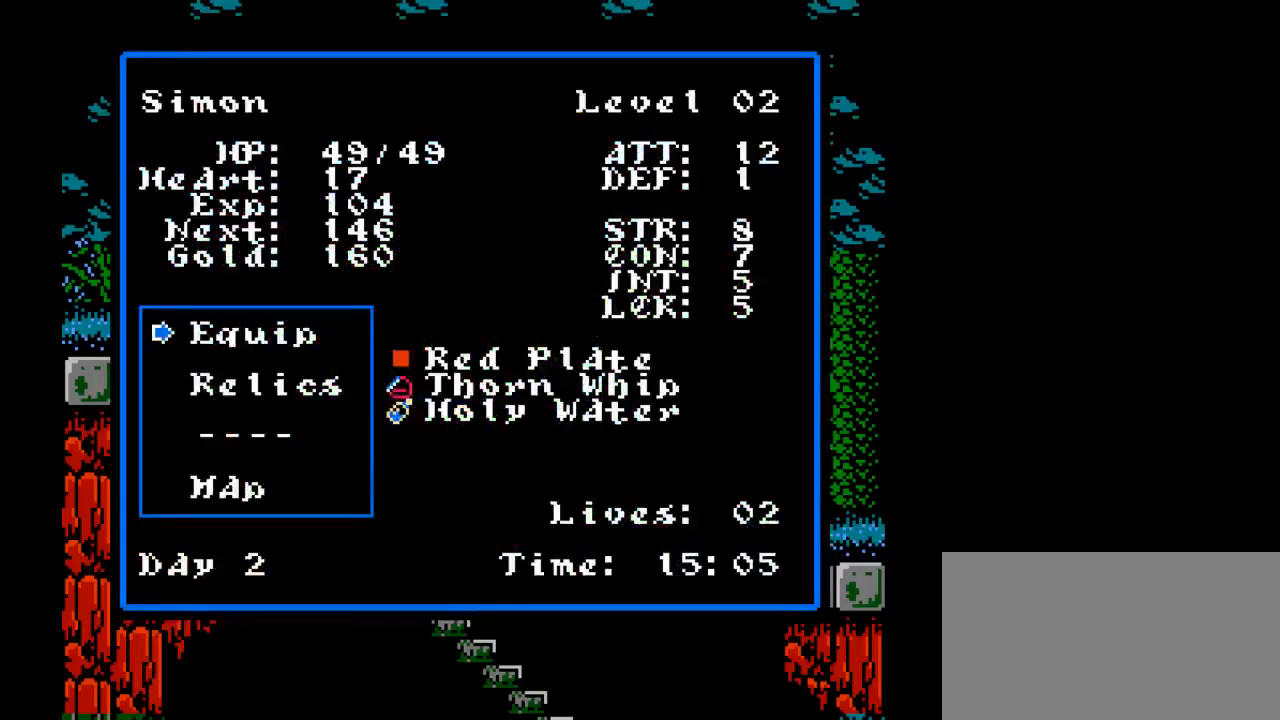
{"buttons": [], "events": [[183, "START", "down"], [300, "START", "up"]]}
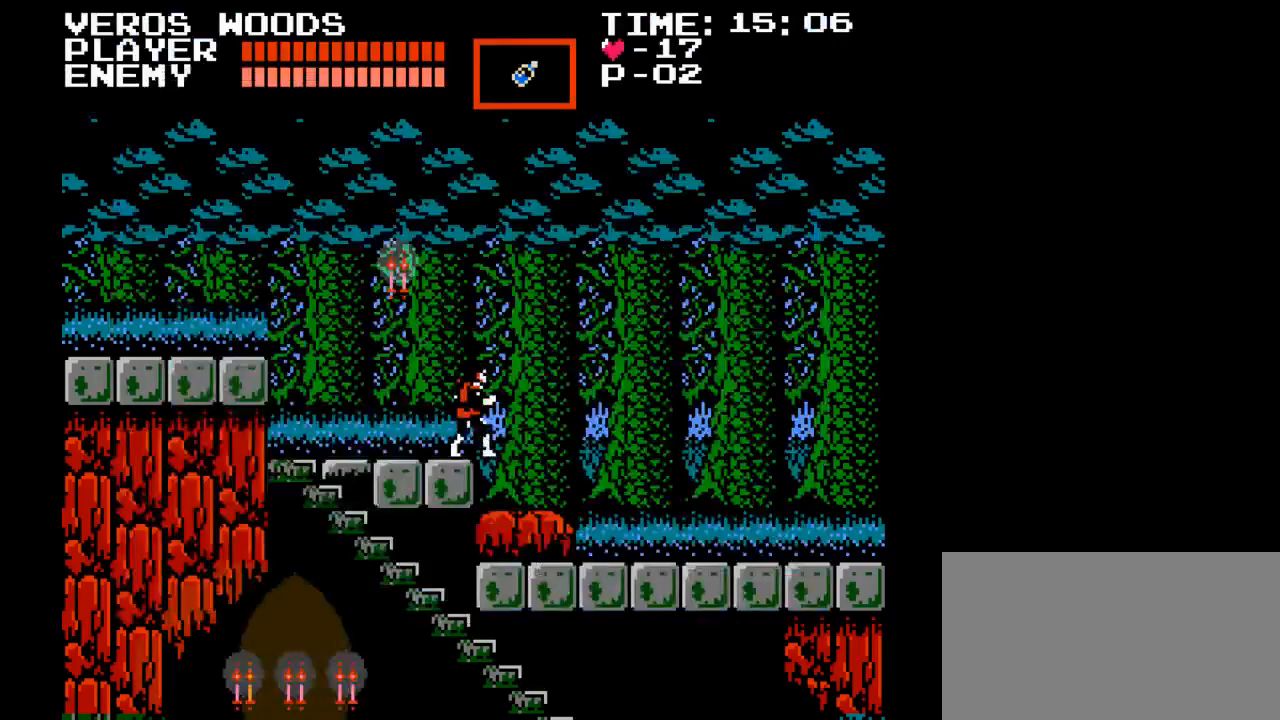
{"buttons": [], "events": [[50, "START", "down"], [150, "START", "up"]]}
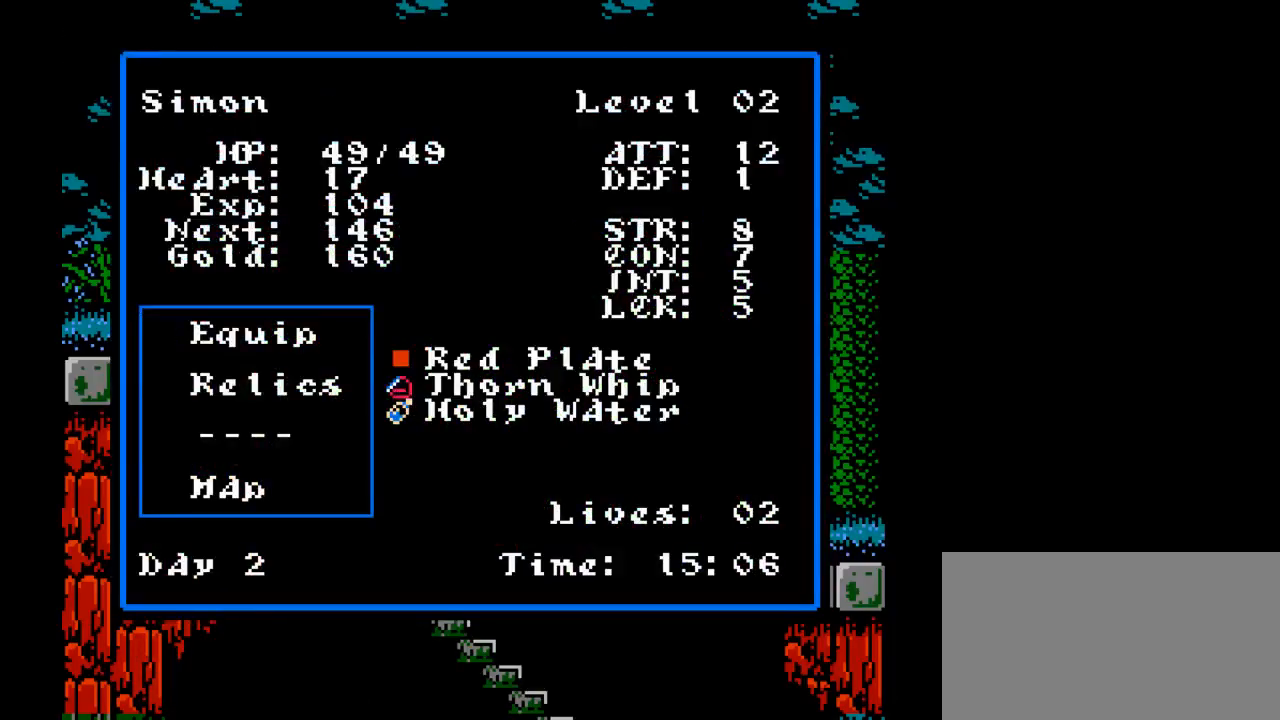
{"buttons": ["DPAD_RIGHT"], "events": [[33, "START", "down"], [150, "START", "up"], [483, "DPAD_RIGHT", "down"]]}
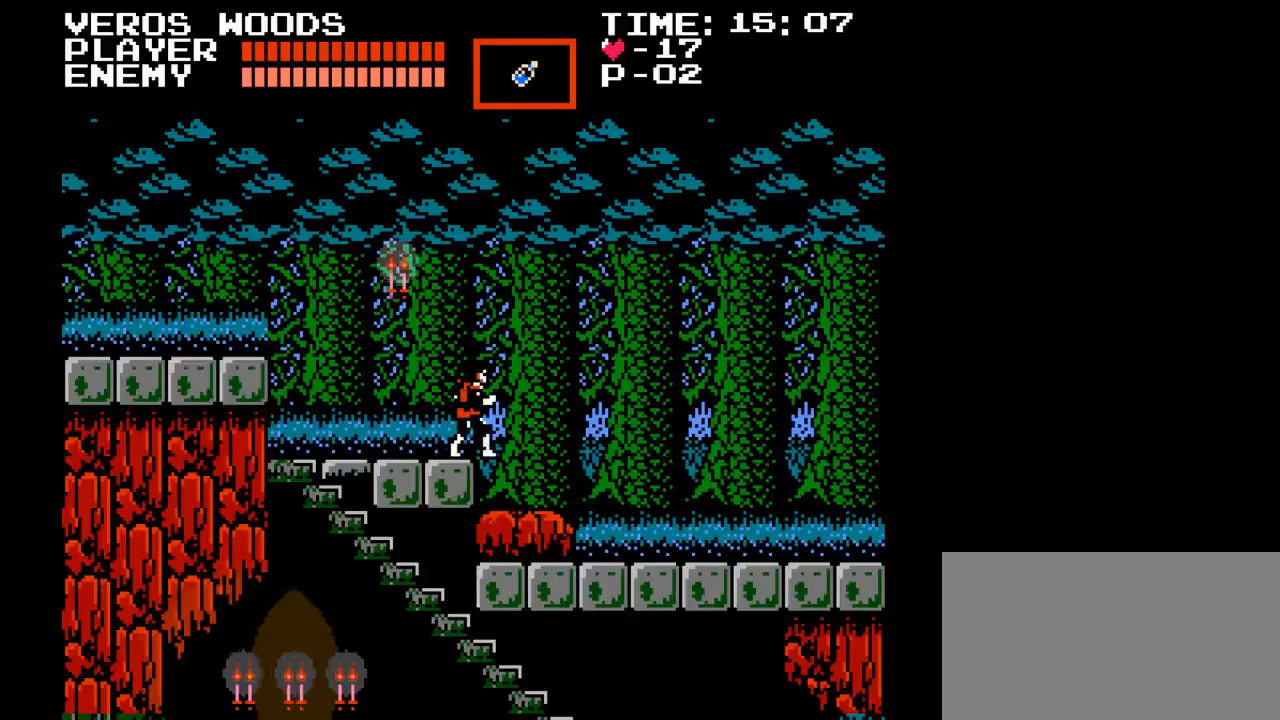
{"buttons": ["DPAD_RIGHT"], "events": []}
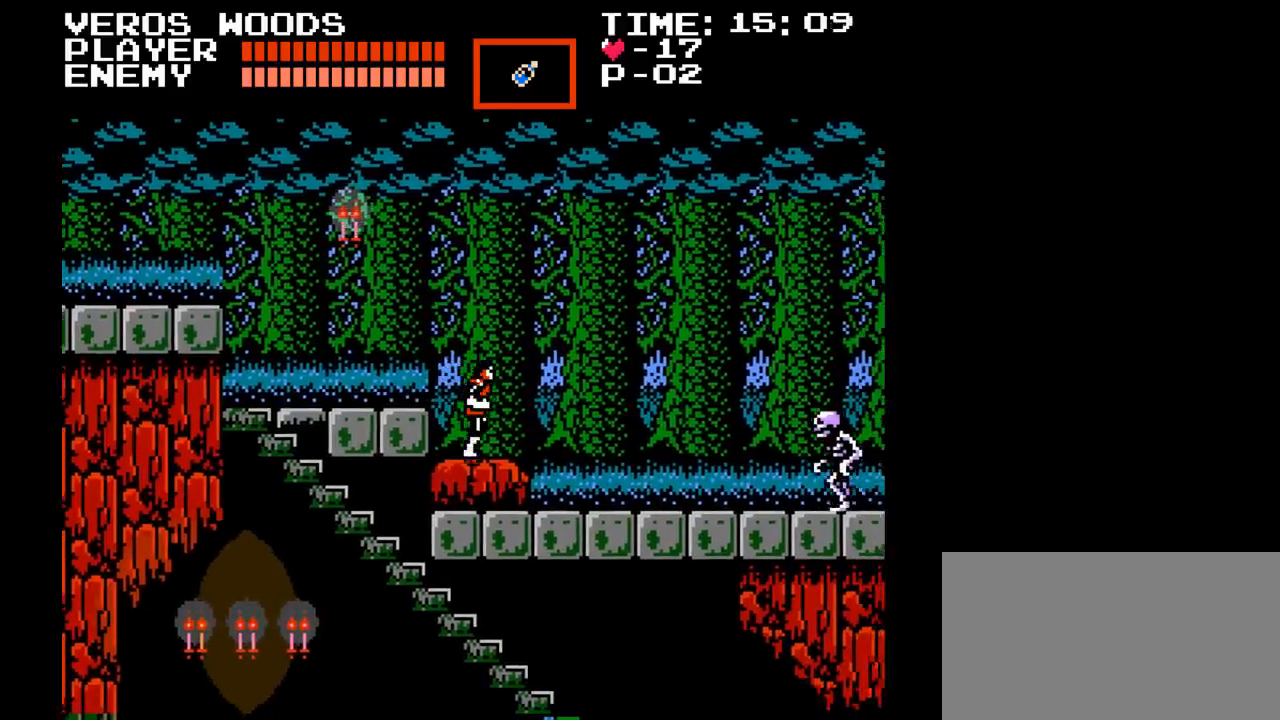
{"buttons": ["Y"], "events": [[67, "B", "down"], [167, "B", "up"], [350, "DPAD_RIGHT", "up"], [450, "Y", "down"]]}
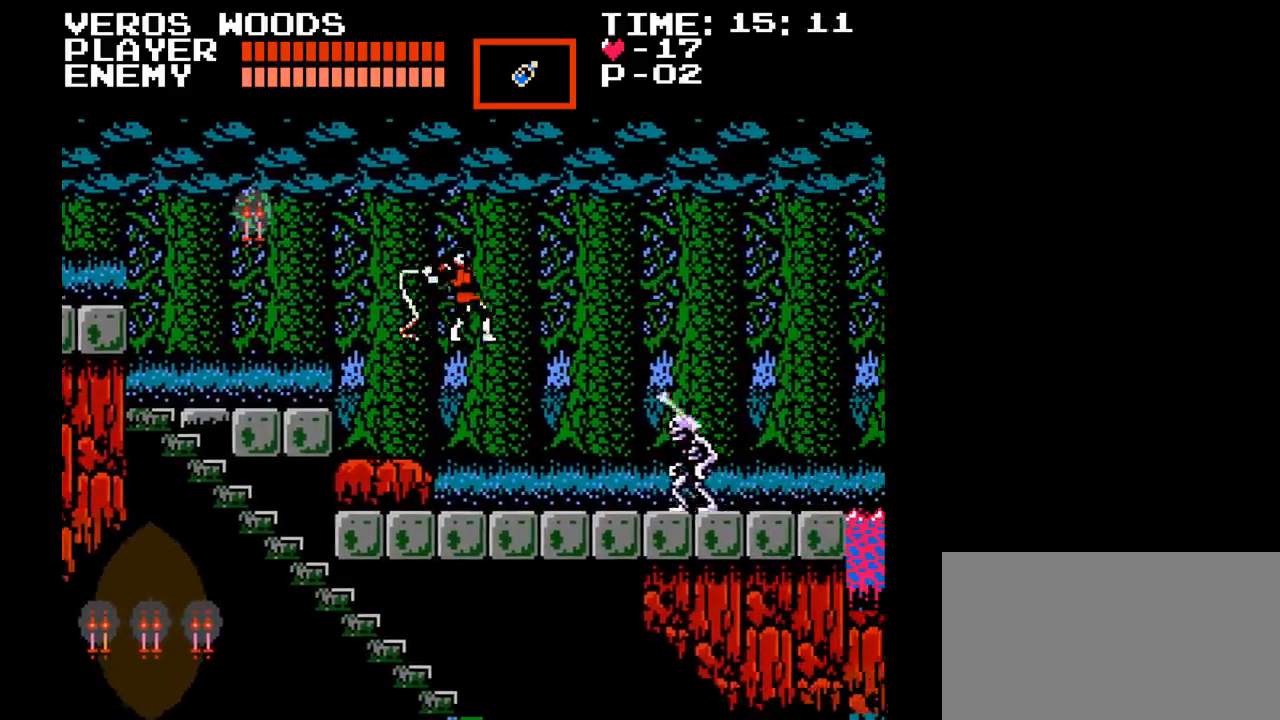
{"buttons": ["Y"], "events": [[217, "Y", "up"], [333, "Y", "down"], [433, "Y", "up"], [500, "Y", "down"]]}
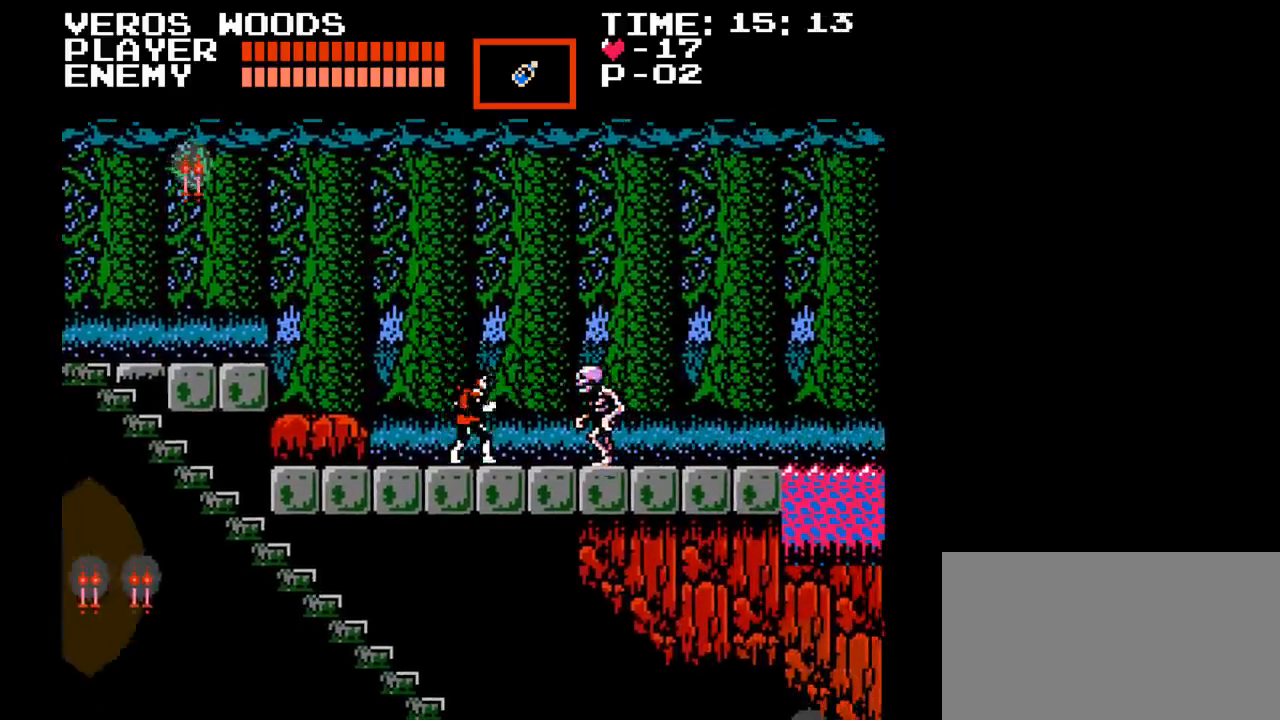
{"buttons": ["DPAD_RIGHT"], "events": [[67, "Y", "up"], [117, "Y", "down"], [350, "DPAD_RIGHT", "down"], [350, "Y", "up"]]}
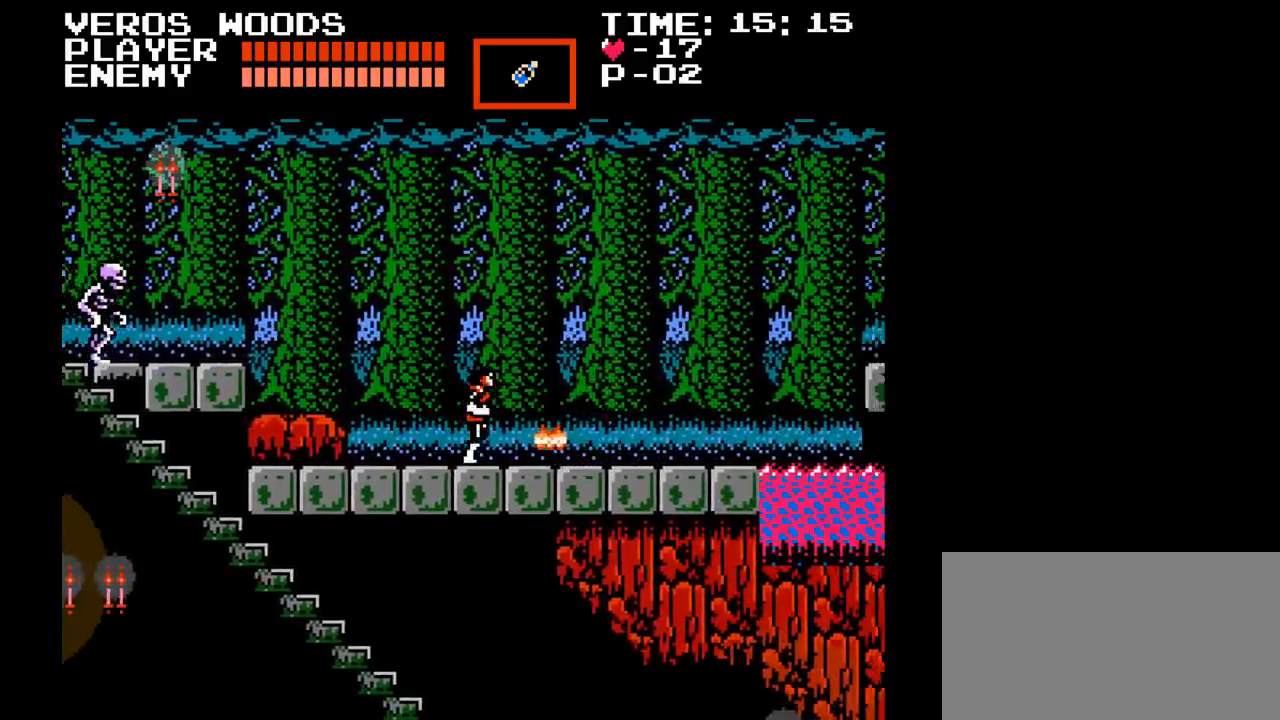
{"buttons": ["DPAD_RIGHT"], "events": []}
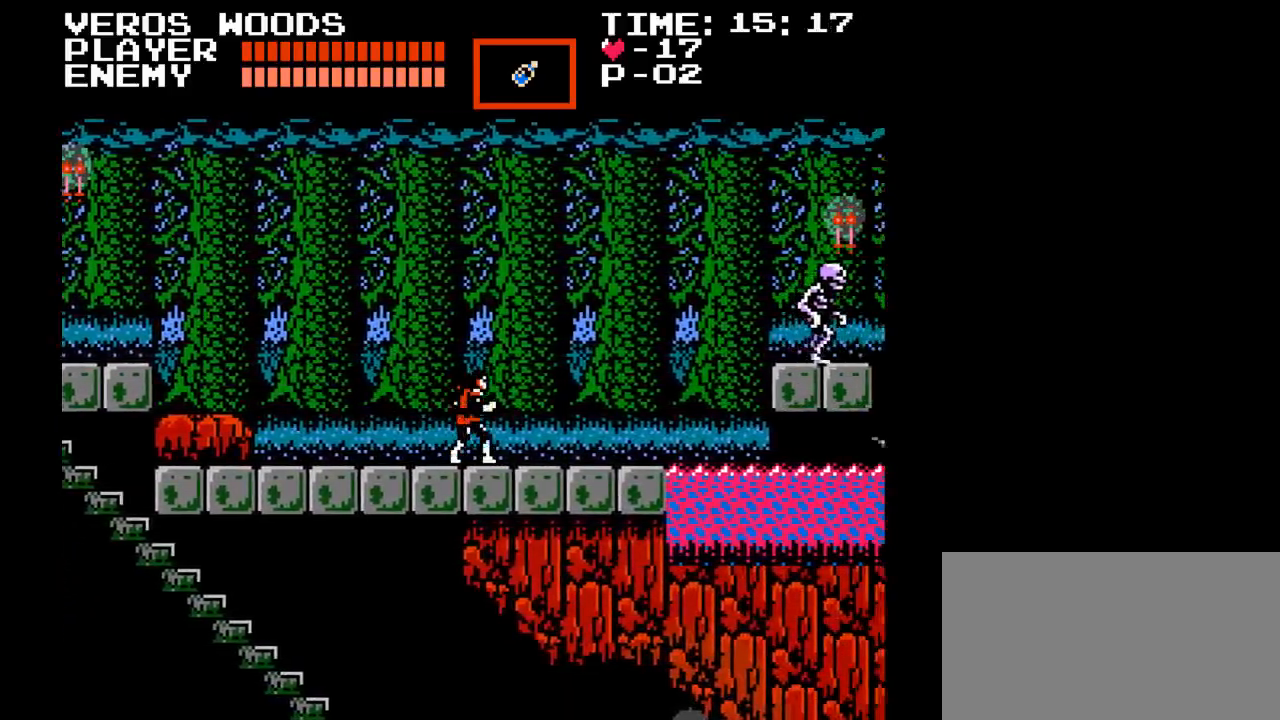
{"buttons": ["DPAD_RIGHT"], "events": []}
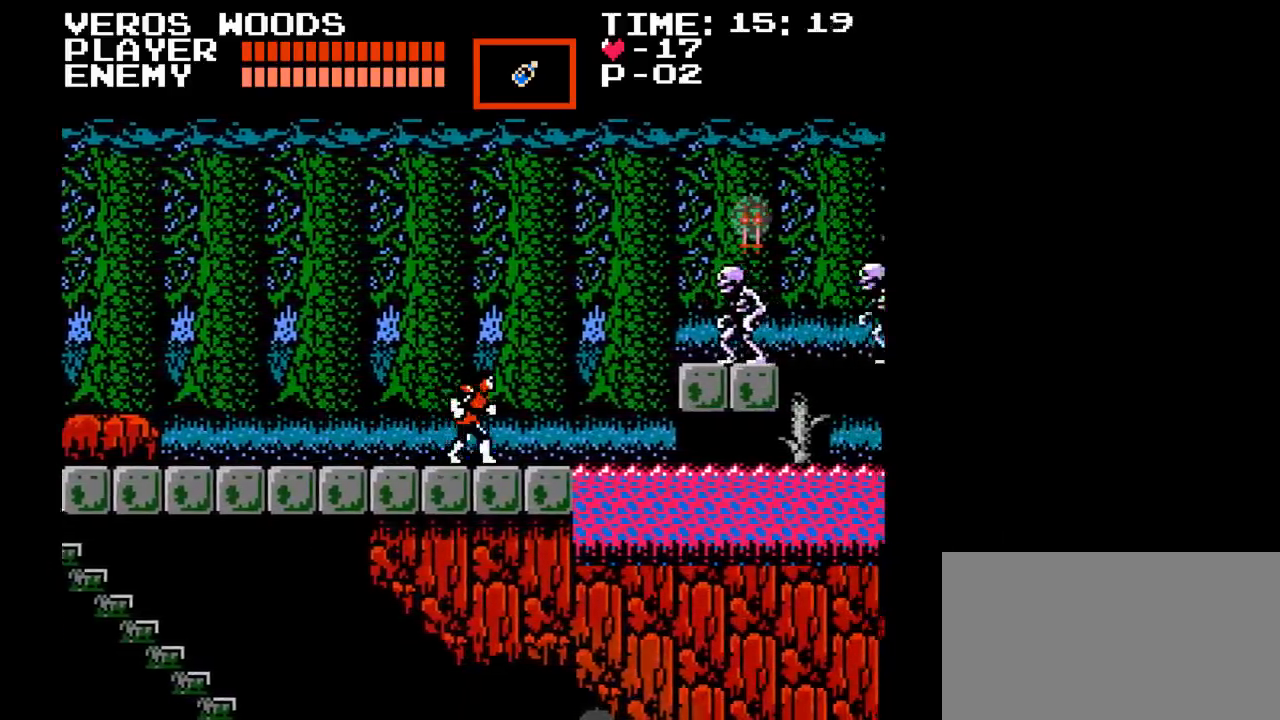
{"buttons": ["DPAD_RIGHT"], "events": []}
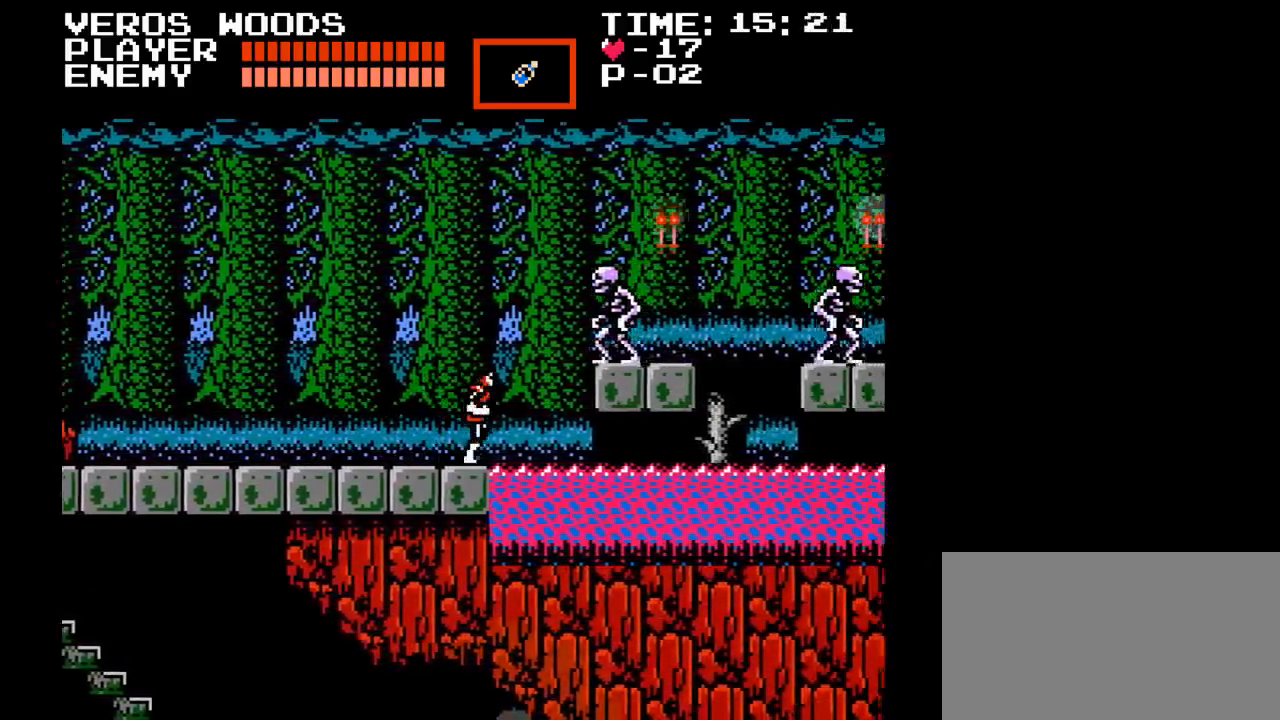
{"buttons": ["B", "Y", "DPAD_RIGHT"], "events": [[67, "DPAD_RIGHT", "up"], [317, "DPAD_RIGHT", "down"], [400, "B", "down"], [450, "Y", "down"]]}
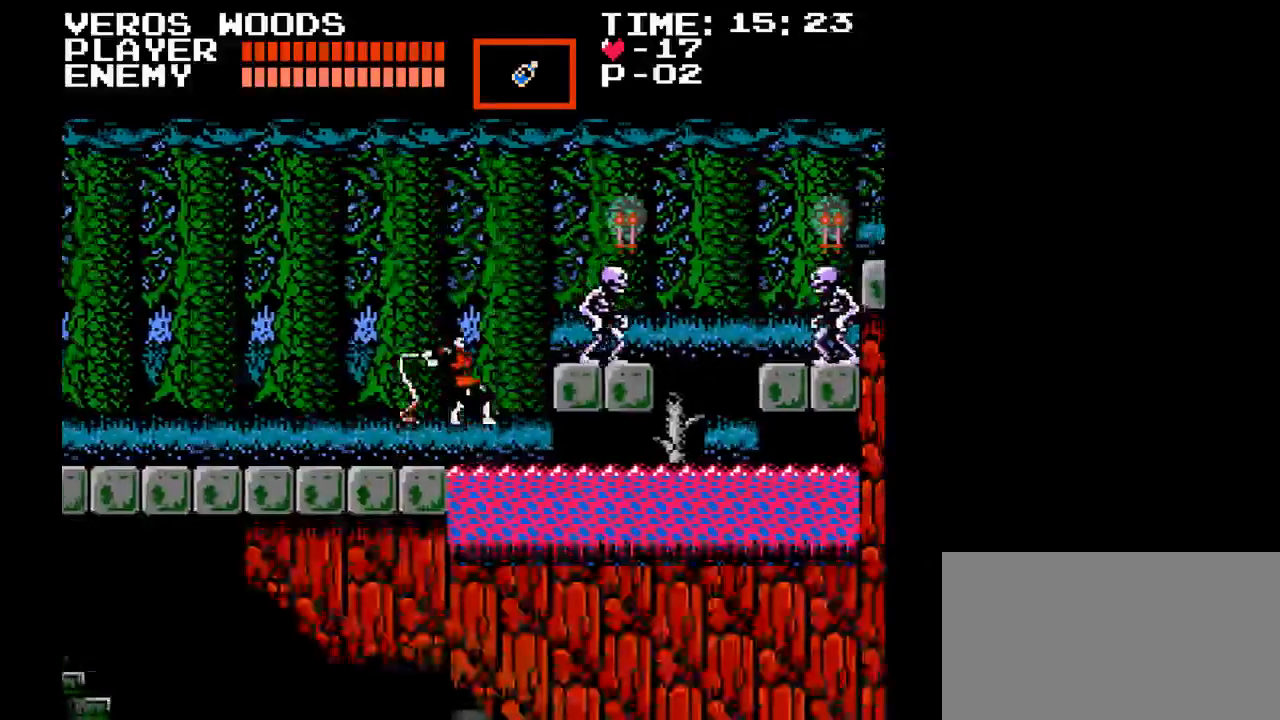
{"buttons": ["Y"], "events": [[67, "B", "up"], [117, "Y", "up"], [167, "Y", "down"], [267, "Y", "up"], [333, "Y", "down"], [417, "Y", "up"], [467, "Y", "down"], [500, "DPAD_RIGHT", "up"]]}
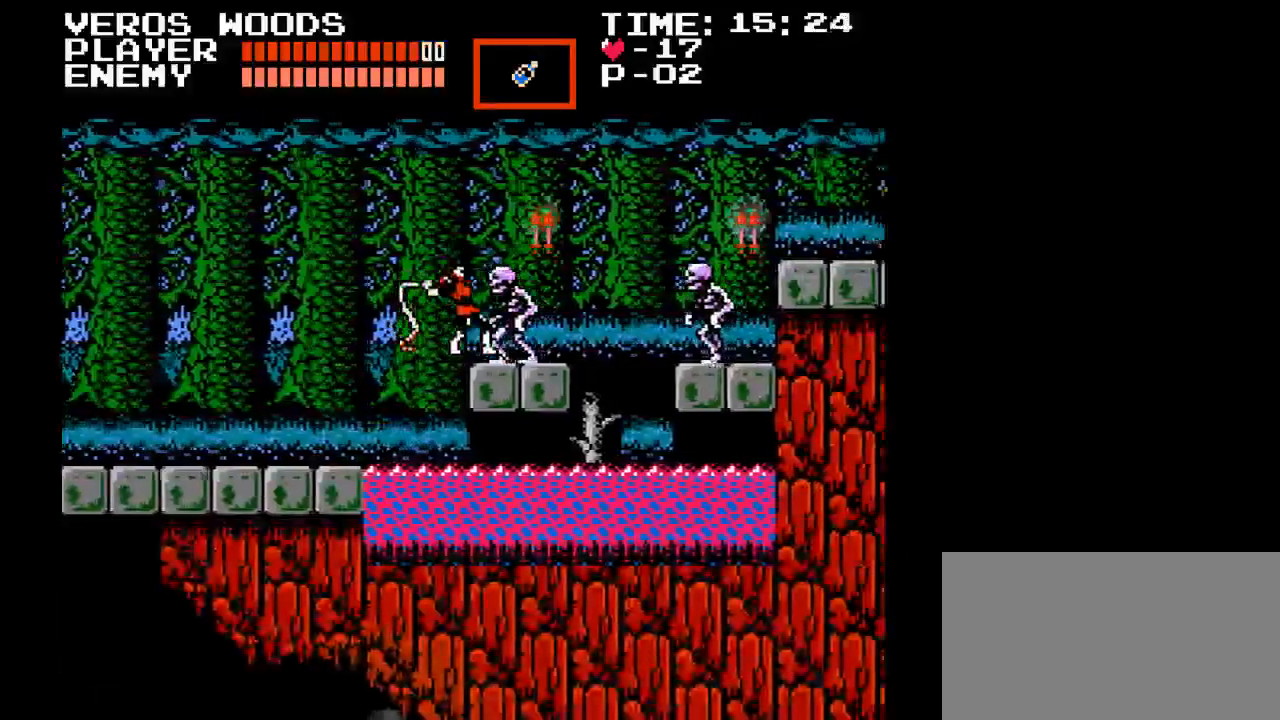
{"buttons": [], "events": [[317, "Y", "up"]]}
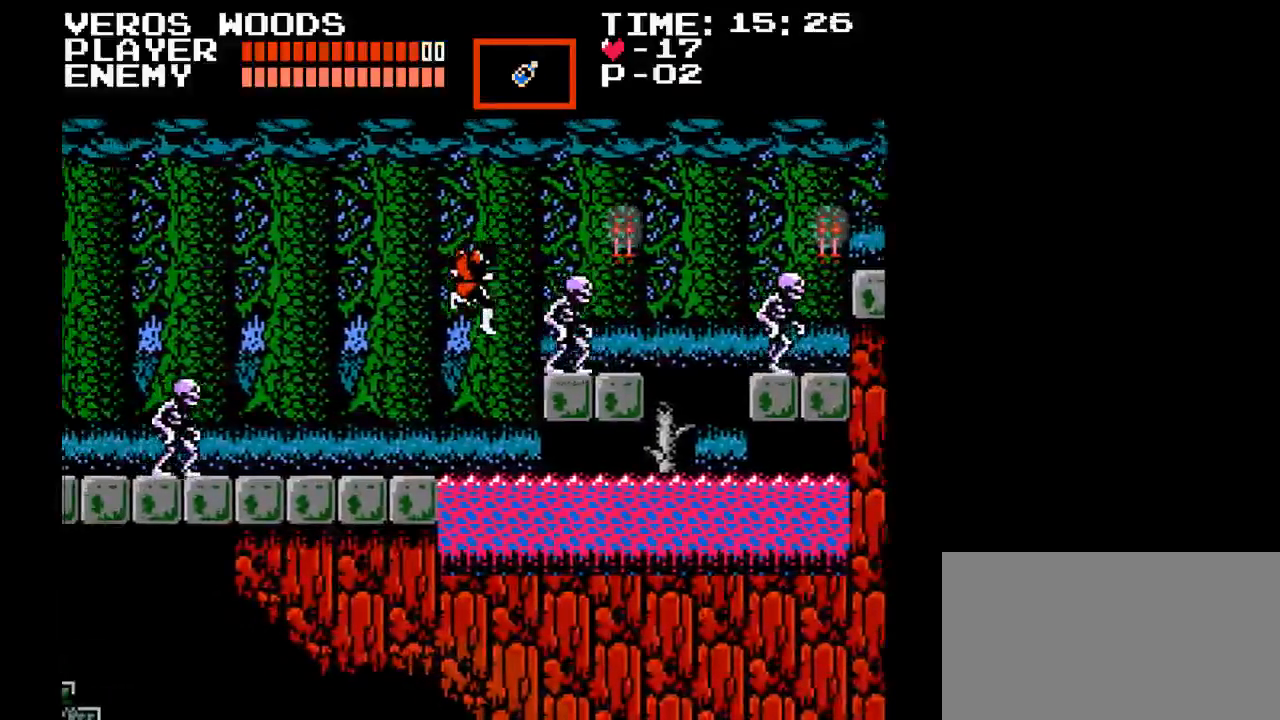
{"buttons": [], "events": []}
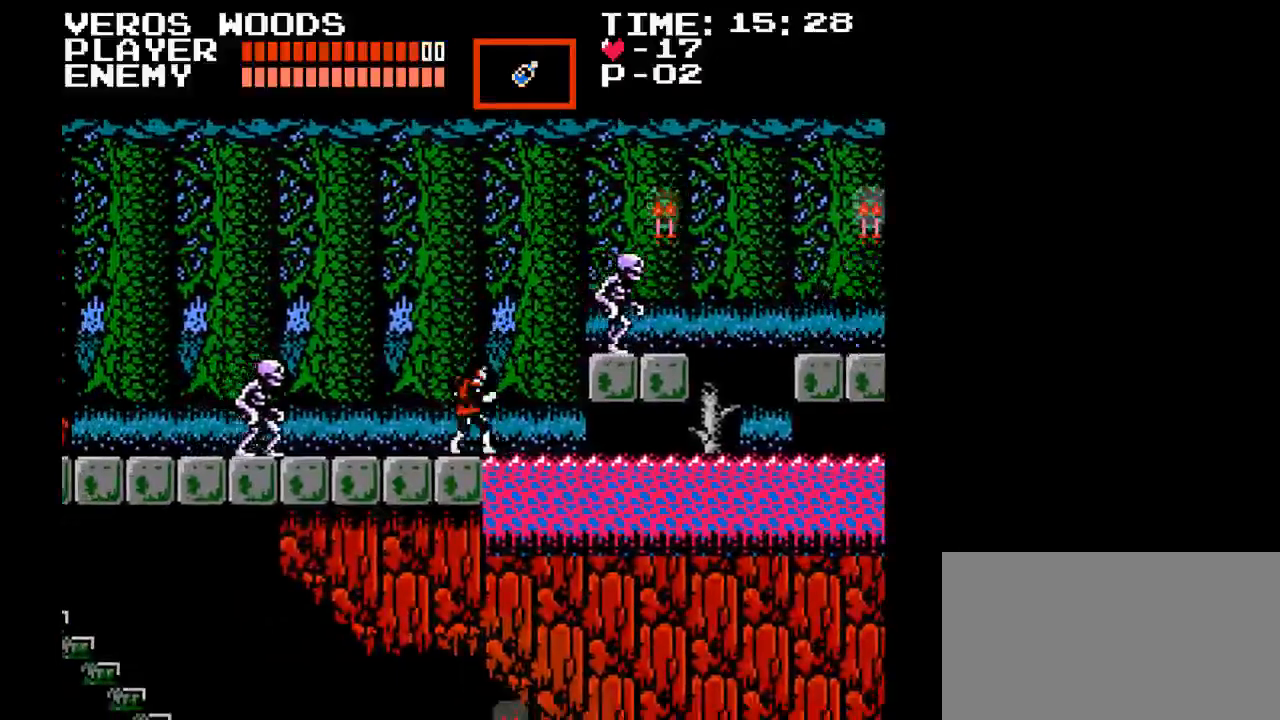
{"buttons": ["B", "Y", "DPAD_RIGHT"], "events": [[50, "DPAD_RIGHT", "down"], [133, "B", "down"], [183, "Y", "down"]]}
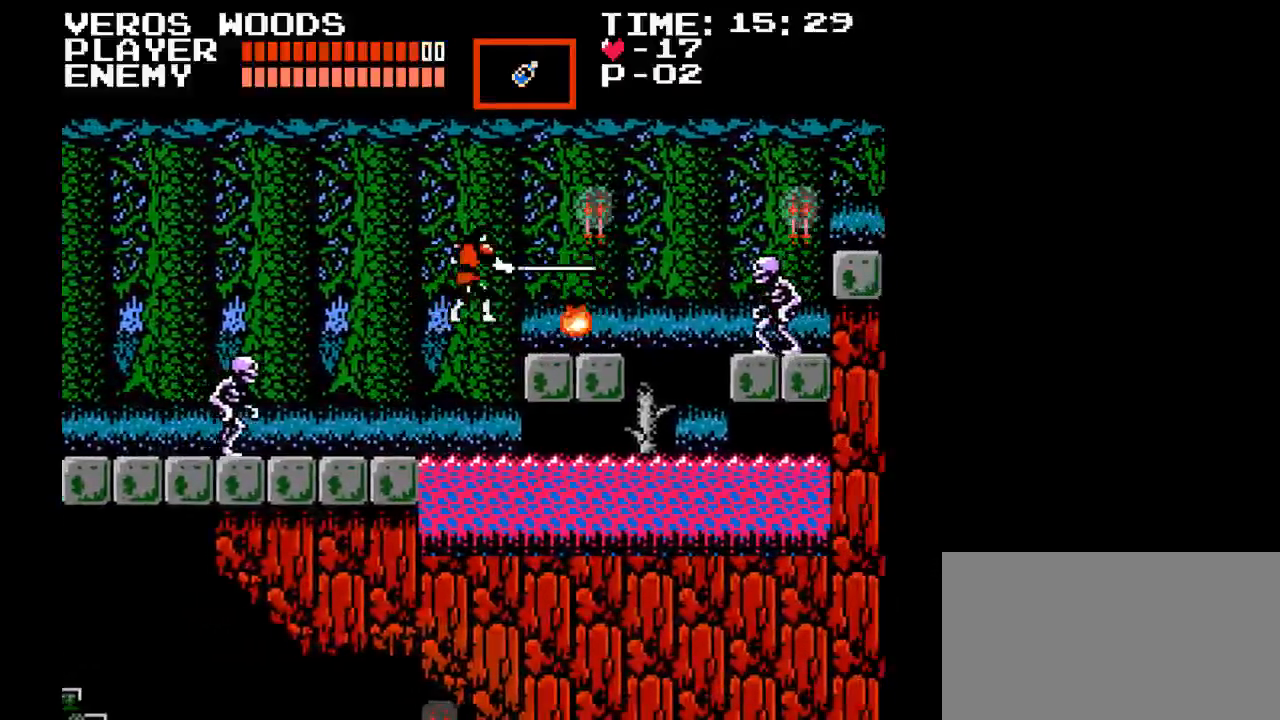
{"buttons": ["DPAD_RIGHT"], "events": [[50, "B", "up"], [117, "Y", "up"]]}
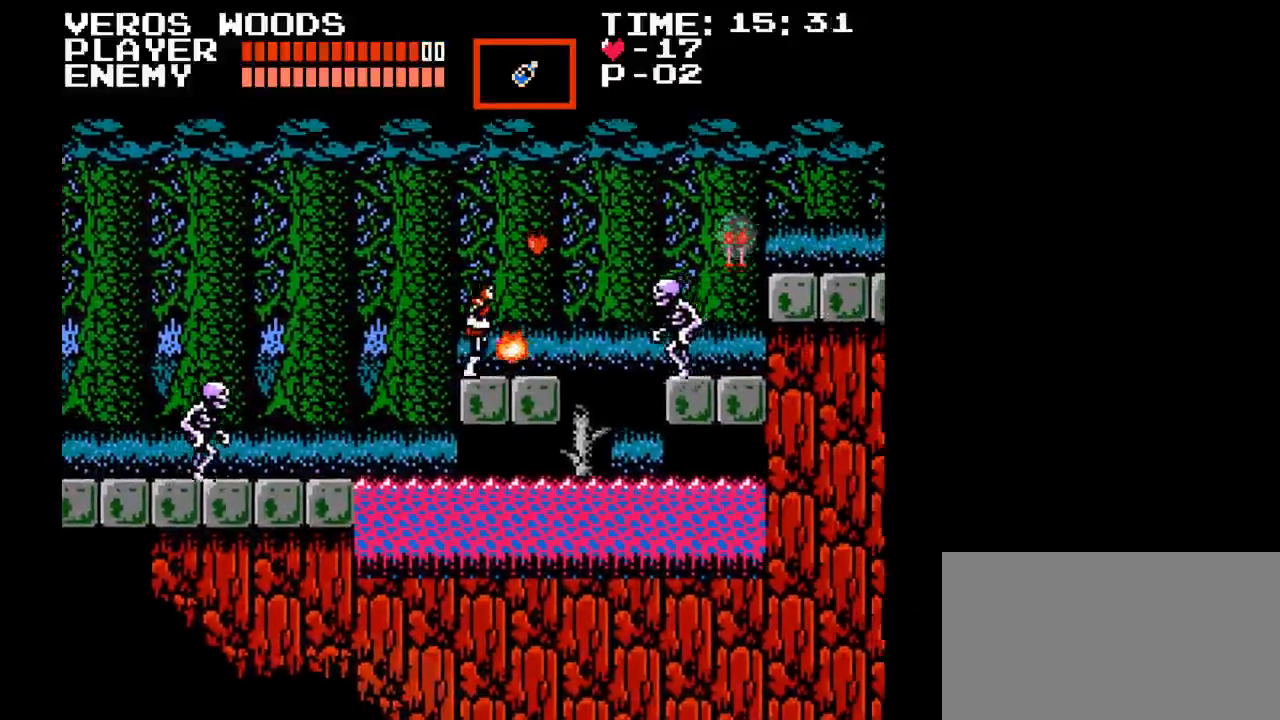
{"buttons": ["DPAD_RIGHT"], "events": []}
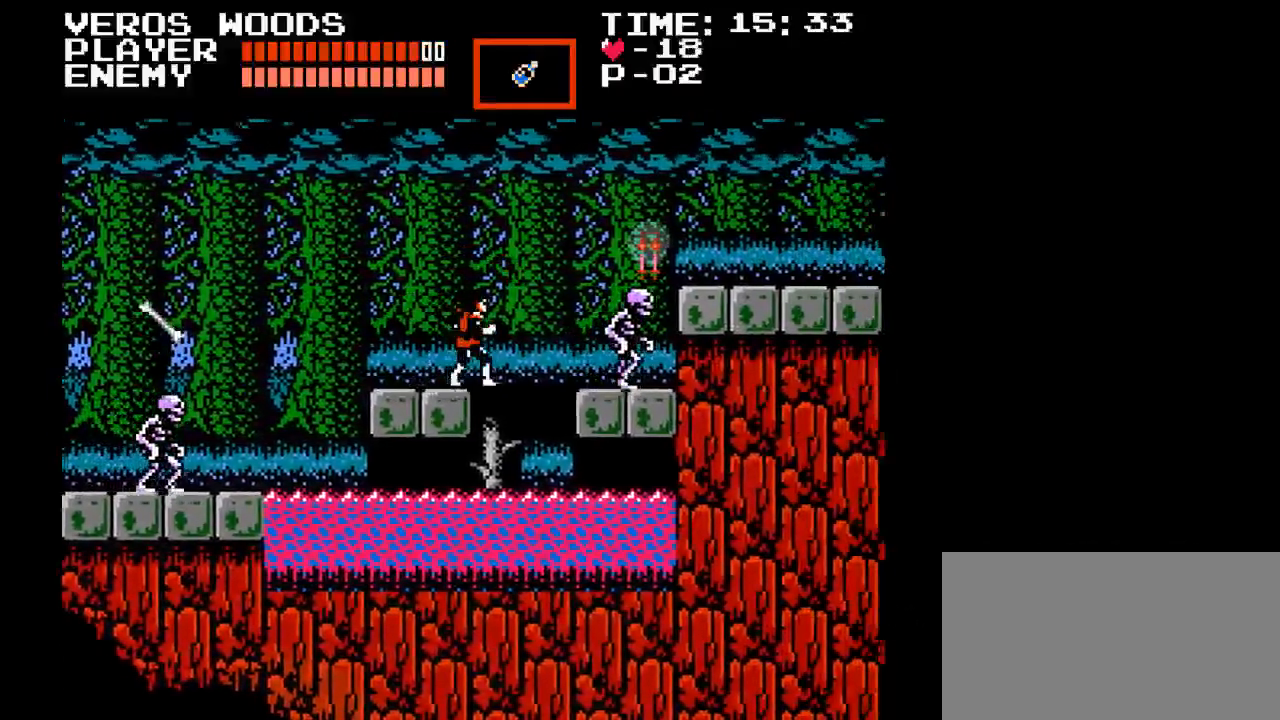
{"buttons": [], "events": [[17, "DPAD_RIGHT", "up"], [17, "Y", "down"], [283, "Y", "up"]]}
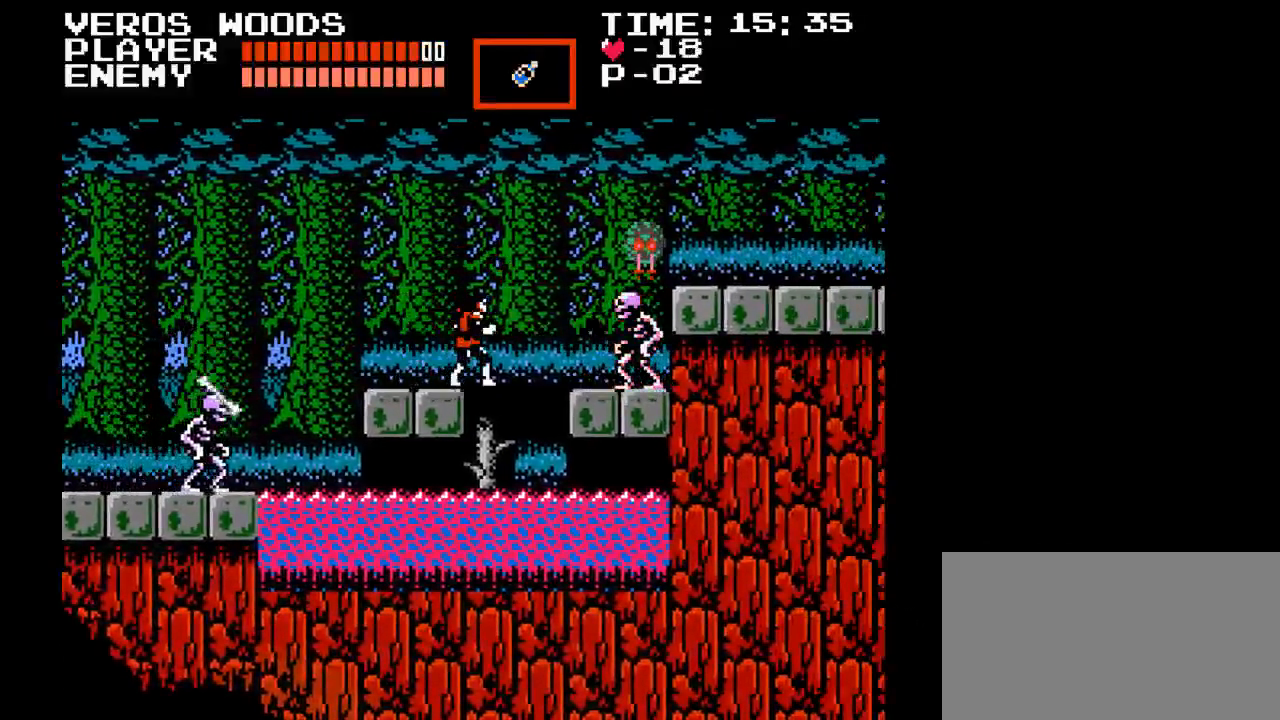
{"buttons": ["Y"], "events": [[50, "Y", "down"]]}
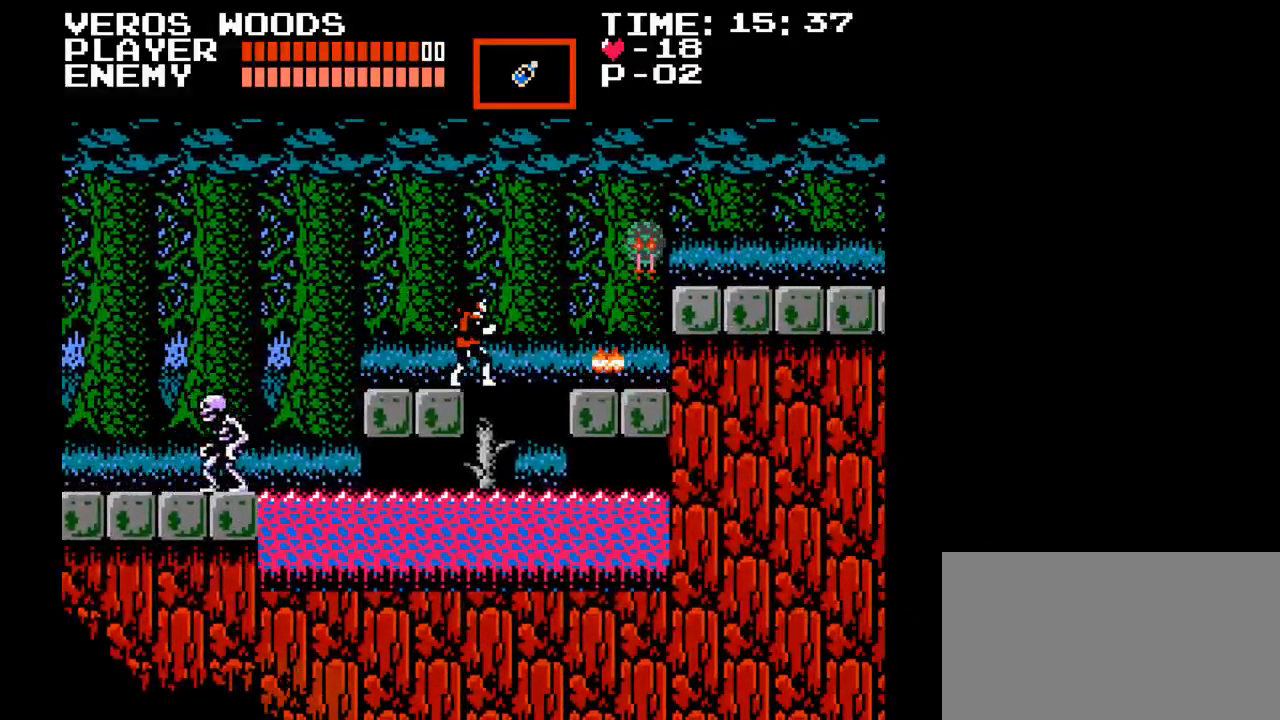
{"buttons": ["Y", "DPAD_RIGHT"], "events": [[33, "Y", "up"], [117, "DPAD_RIGHT", "down"], [167, "B", "down"], [333, "B", "up"], [433, "Y", "down"]]}
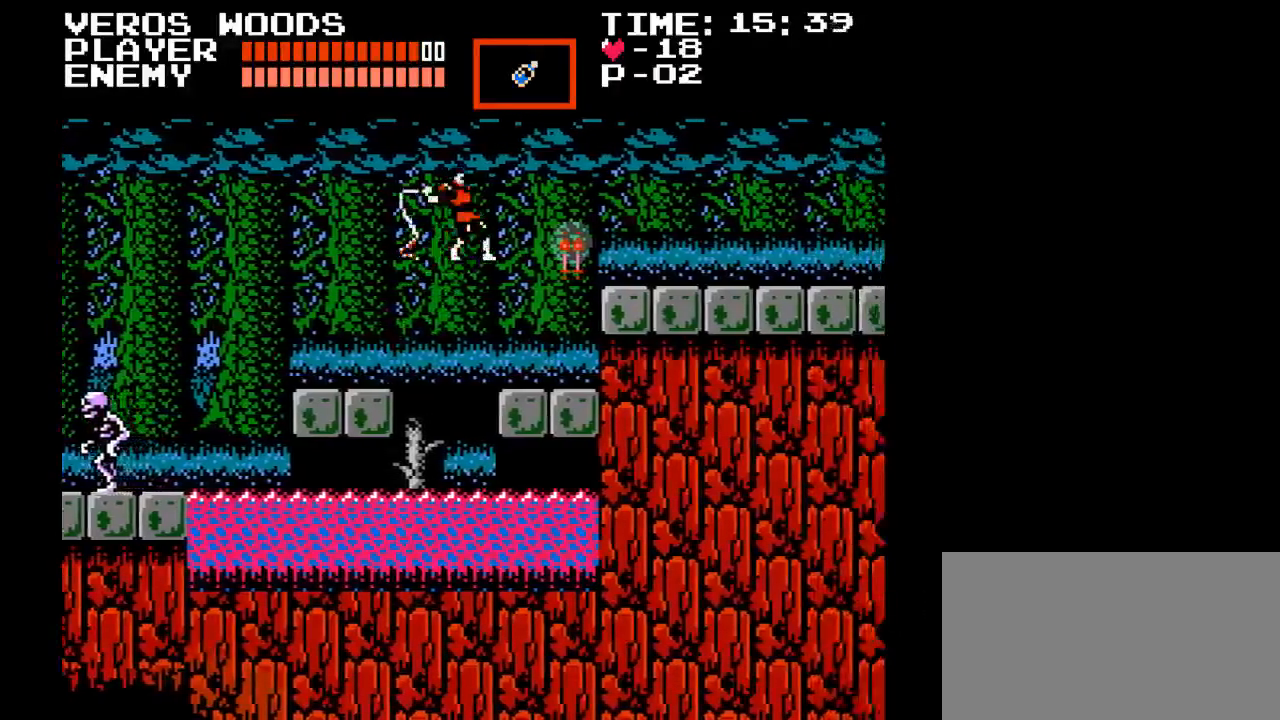
{"buttons": ["B", "DPAD_RIGHT"], "events": [[200, "Y", "up"], [500, "B", "down"]]}
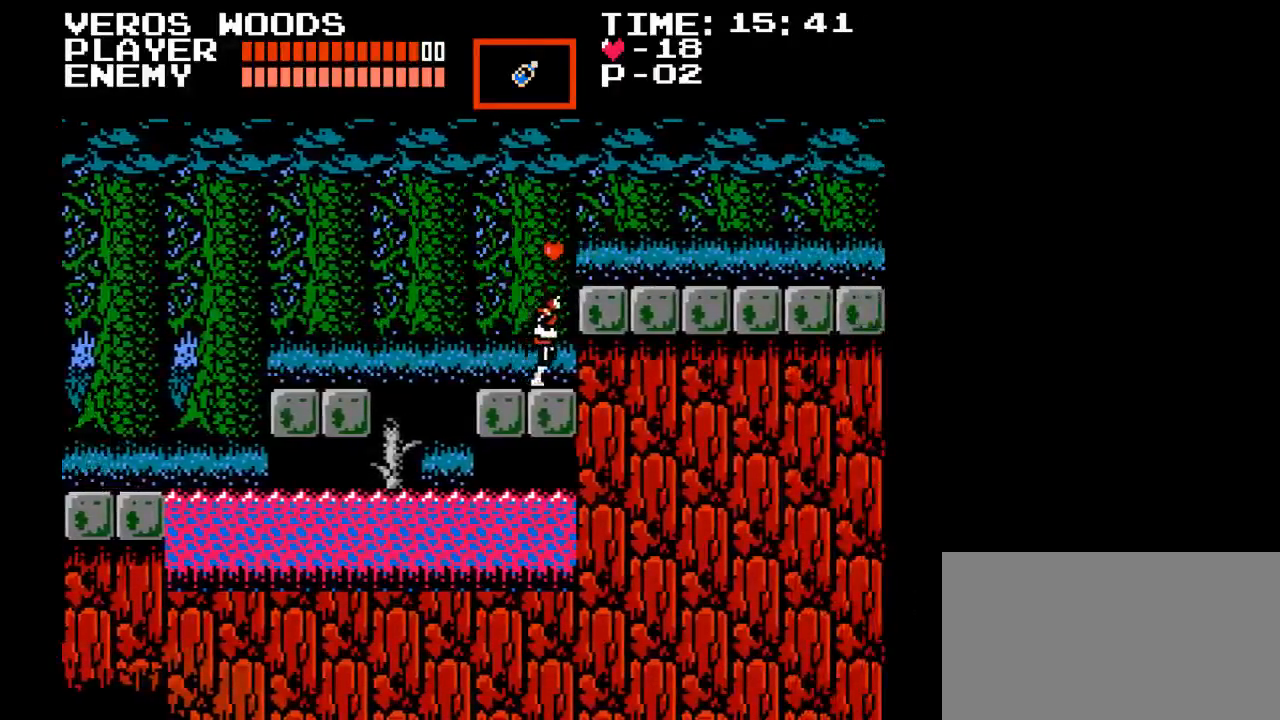
{"buttons": ["DPAD_RIGHT"], "events": [[67, "Y", "down"], [300, "B", "up"], [400, "Y", "up"]]}
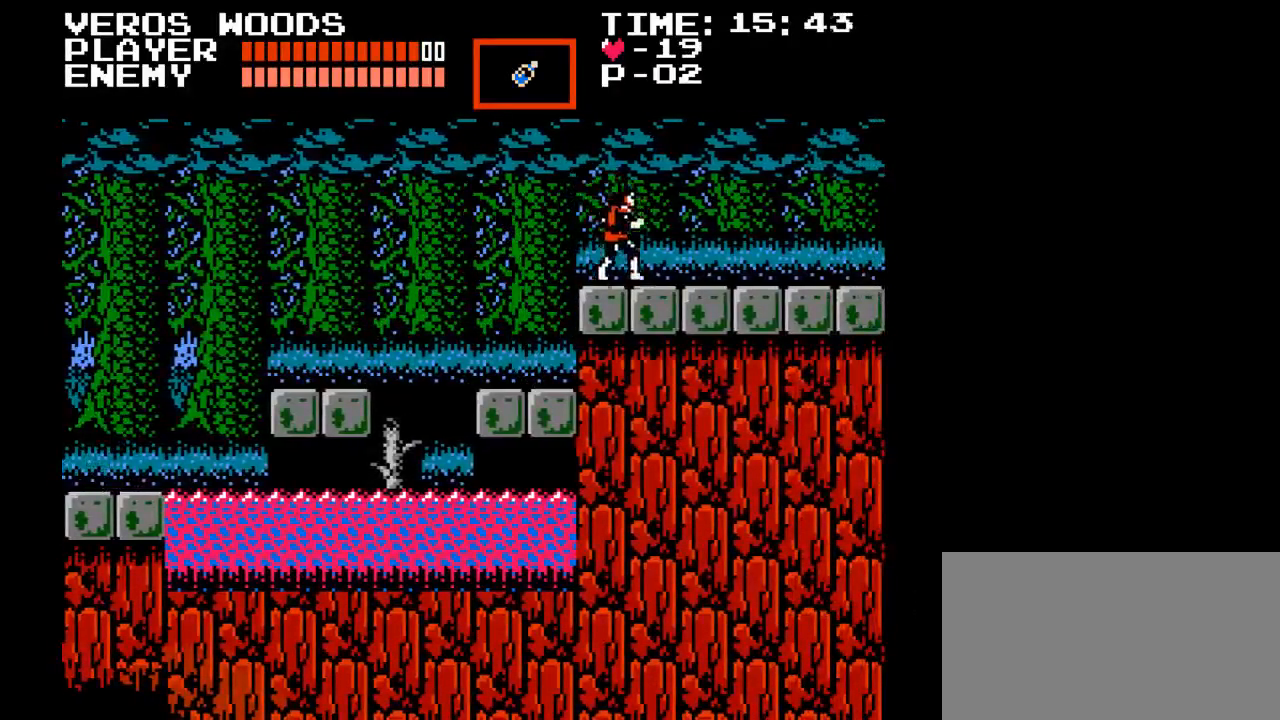
{"buttons": ["DPAD_RIGHT"], "events": []}
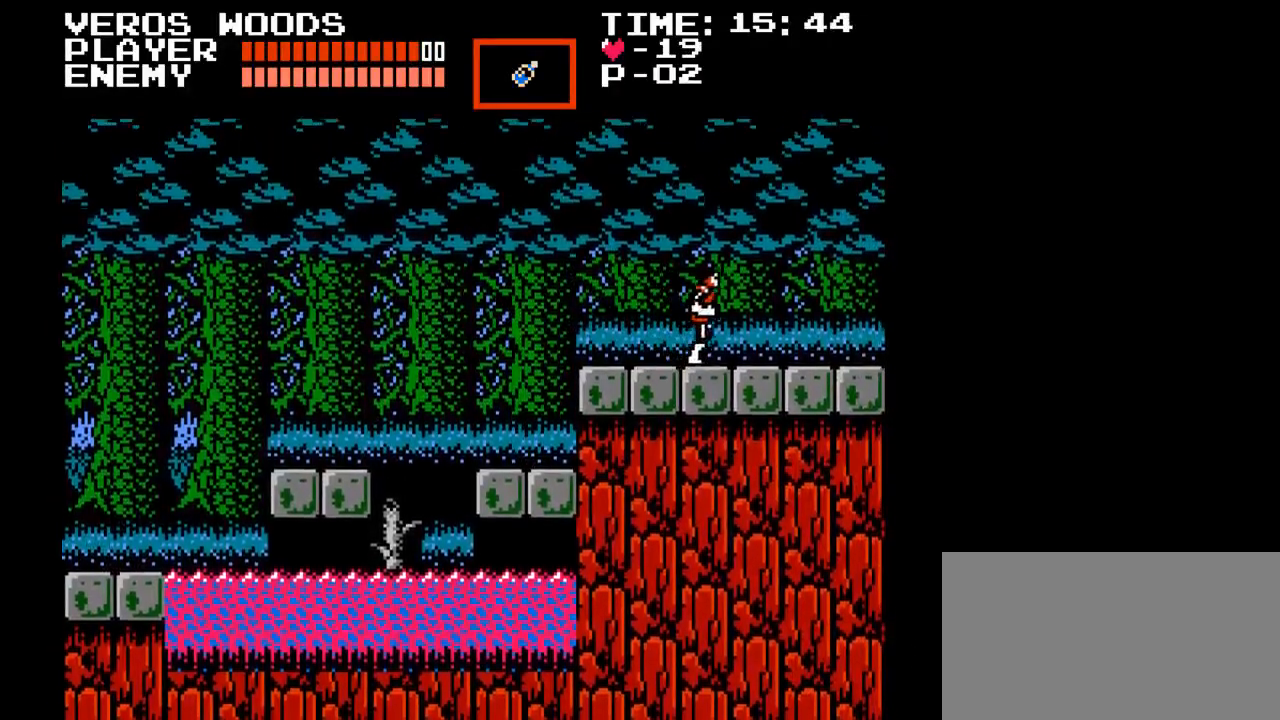
{"buttons": ["DPAD_RIGHT"], "events": []}